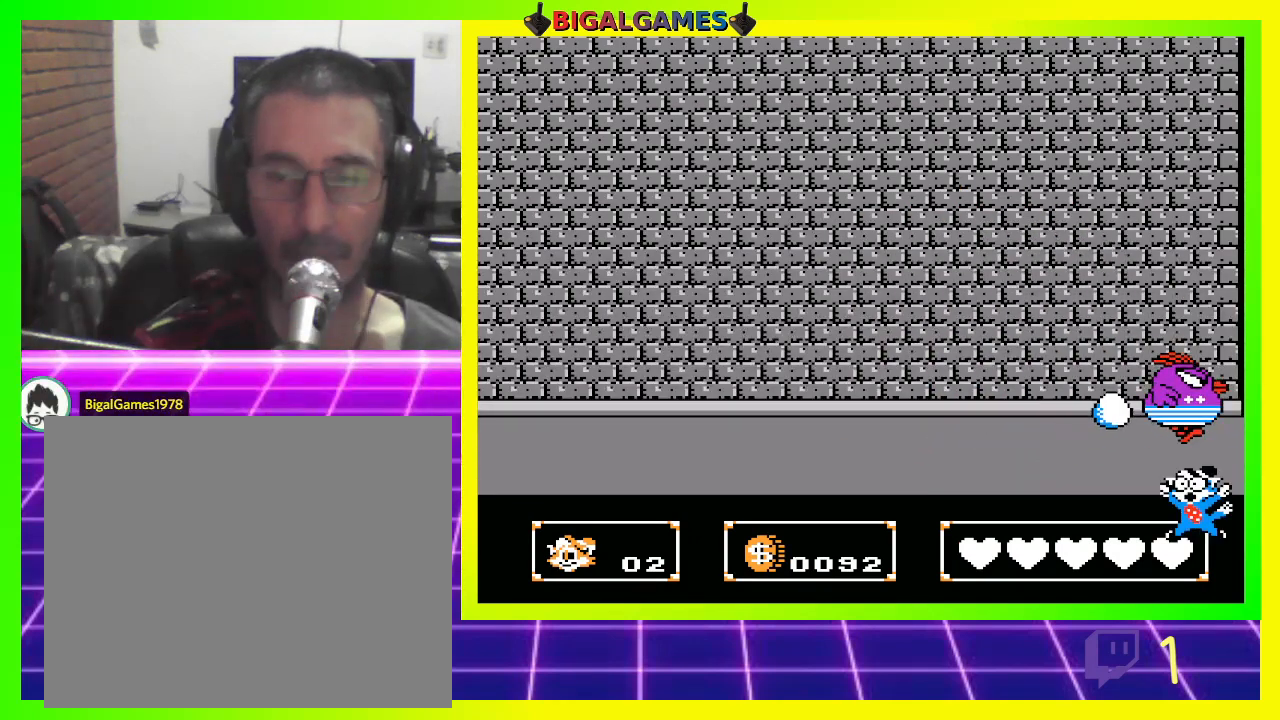
Gameplay with a controller (PlayStation layout); each line is a JSON object with the inputs held at the frame after it. "events" lists button and stick changes between this image and that frame as [ms after this image, input, new state], when the widget could be followed in between.
{"buttons": [], "left_stick": "center", "right_stick": "center", "events": []}
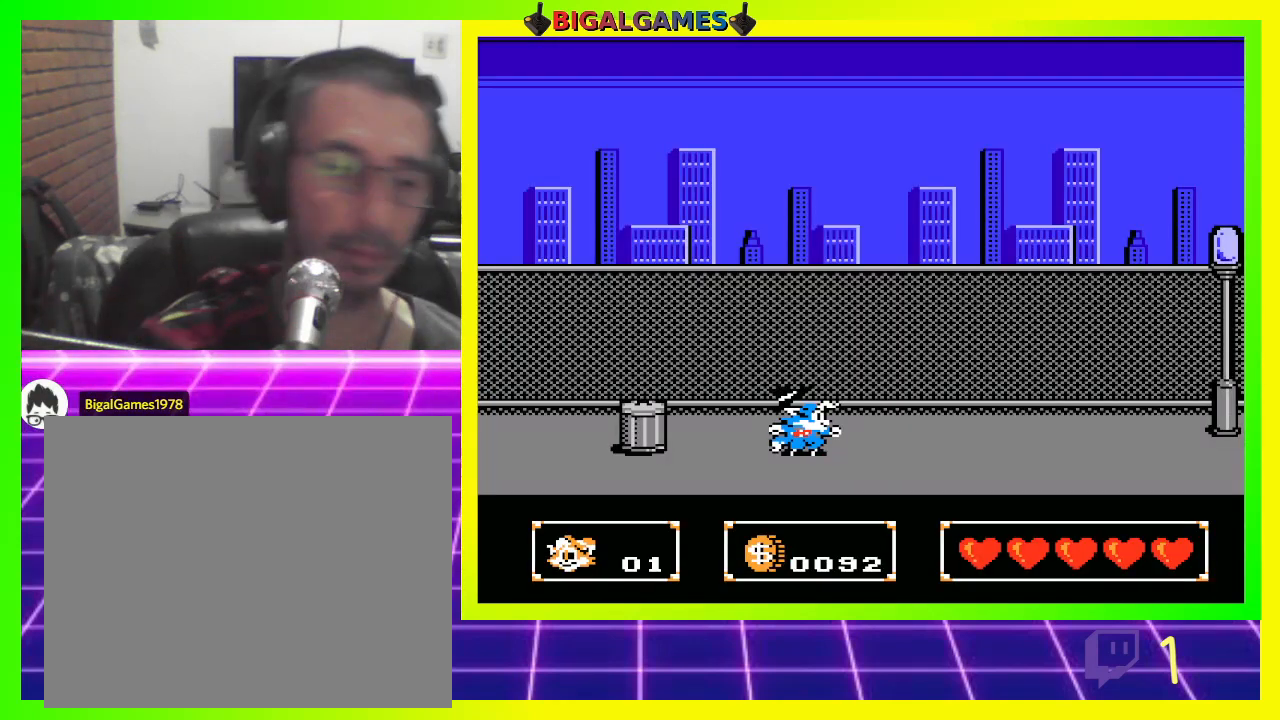
{"buttons": [], "left_stick": "center", "right_stick": "center", "events": []}
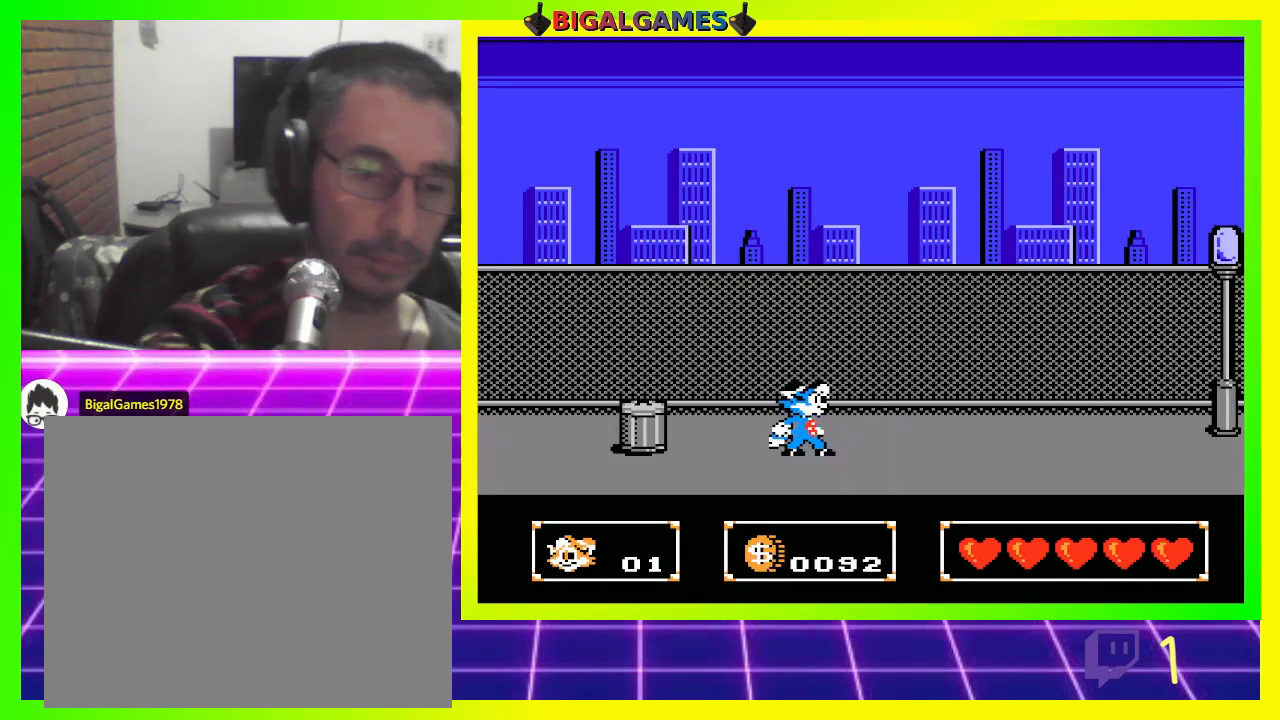
{"buttons": ["DPAD_RIGHT"], "left_stick": "center", "right_stick": "center", "events": [[67, "DPAD_RIGHT", "down"]]}
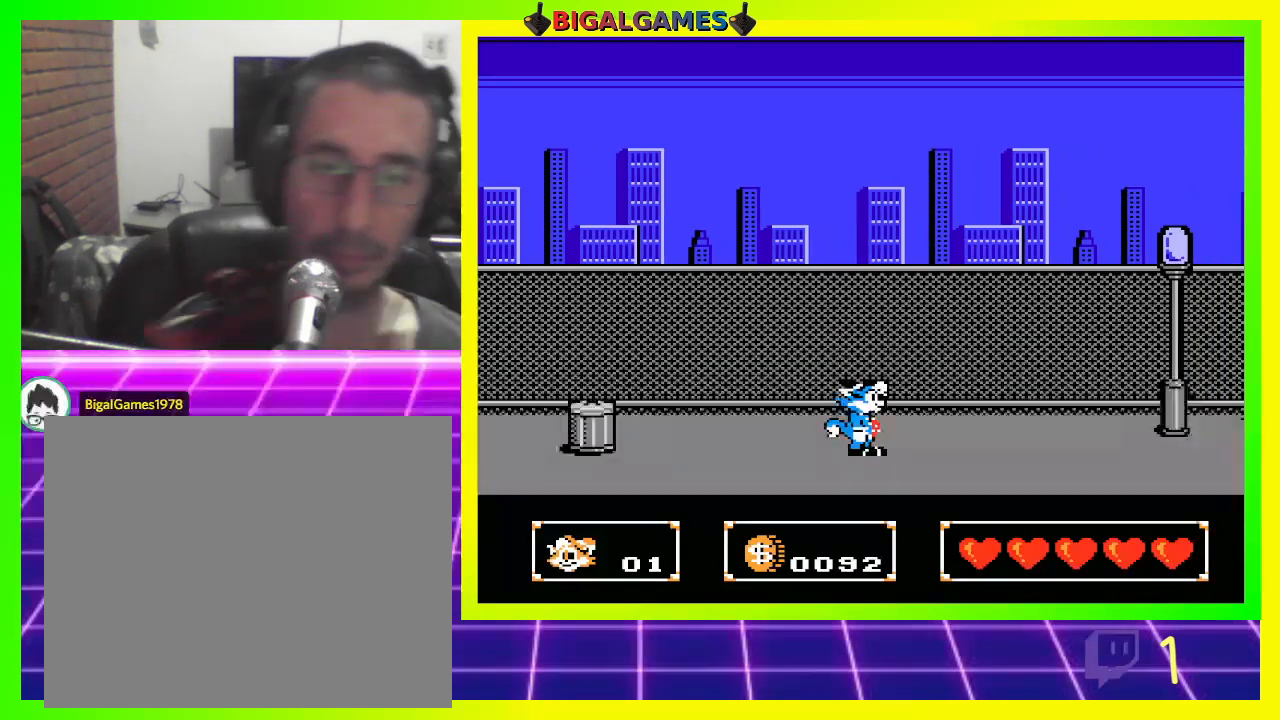
{"buttons": ["DPAD_RIGHT"], "left_stick": "center", "right_stick": "center", "events": []}
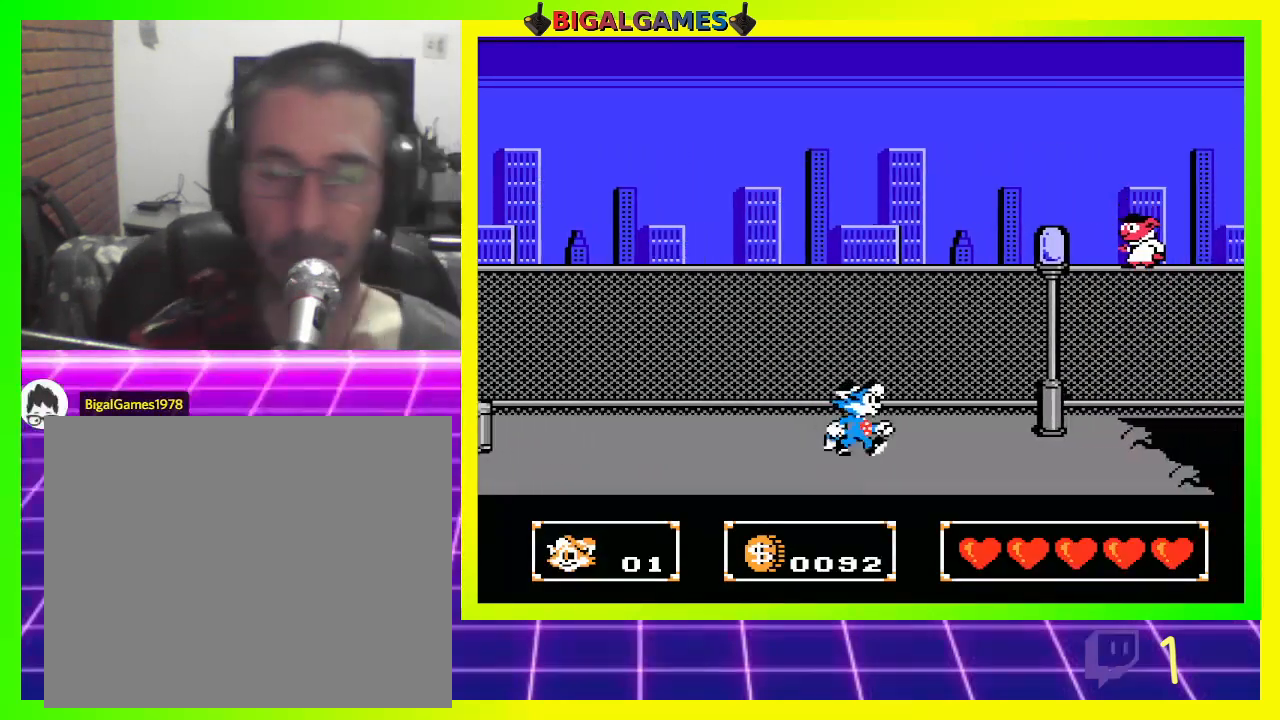
{"buttons": ["CROSS", "DPAD_RIGHT"], "left_stick": "center", "right_stick": "center", "events": [[500, "CROSS", "down"]]}
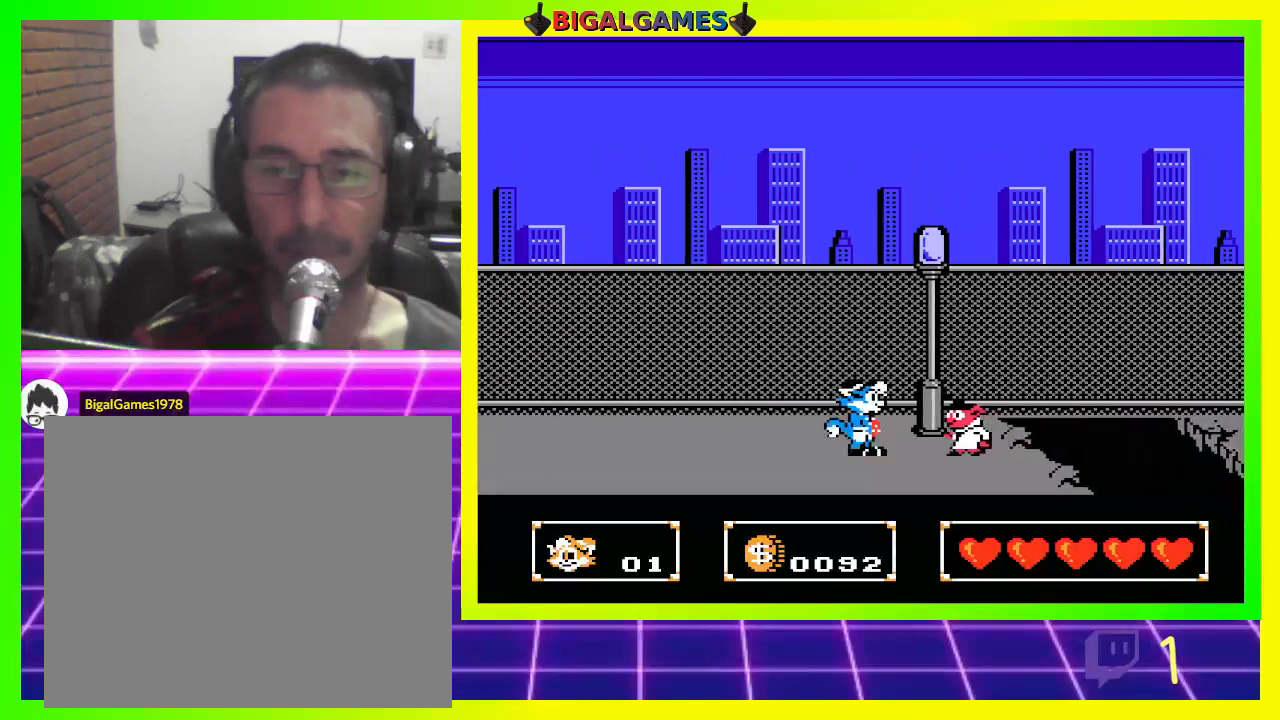
{"buttons": [], "left_stick": "center", "right_stick": "center", "events": [[67, "CROSS", "up"], [100, "DPAD_RIGHT", "up"], [200, "CROSS", "down"], [233, "CROSS", "up"], [367, "CROSS", "down"], [467, "CROSS", "up"]]}
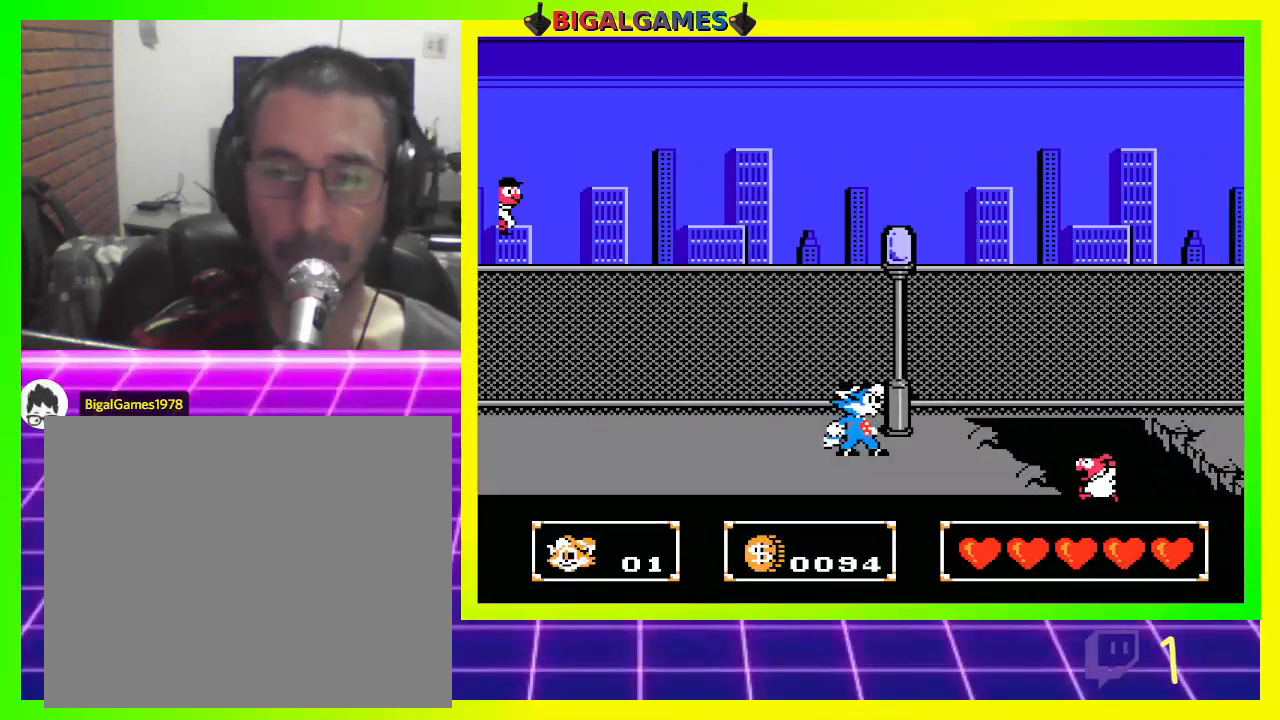
{"buttons": [], "left_stick": "center", "right_stick": "center", "events": [[100, "DPAD_RIGHT", "down"], [400, "DPAD_RIGHT", "up"]]}
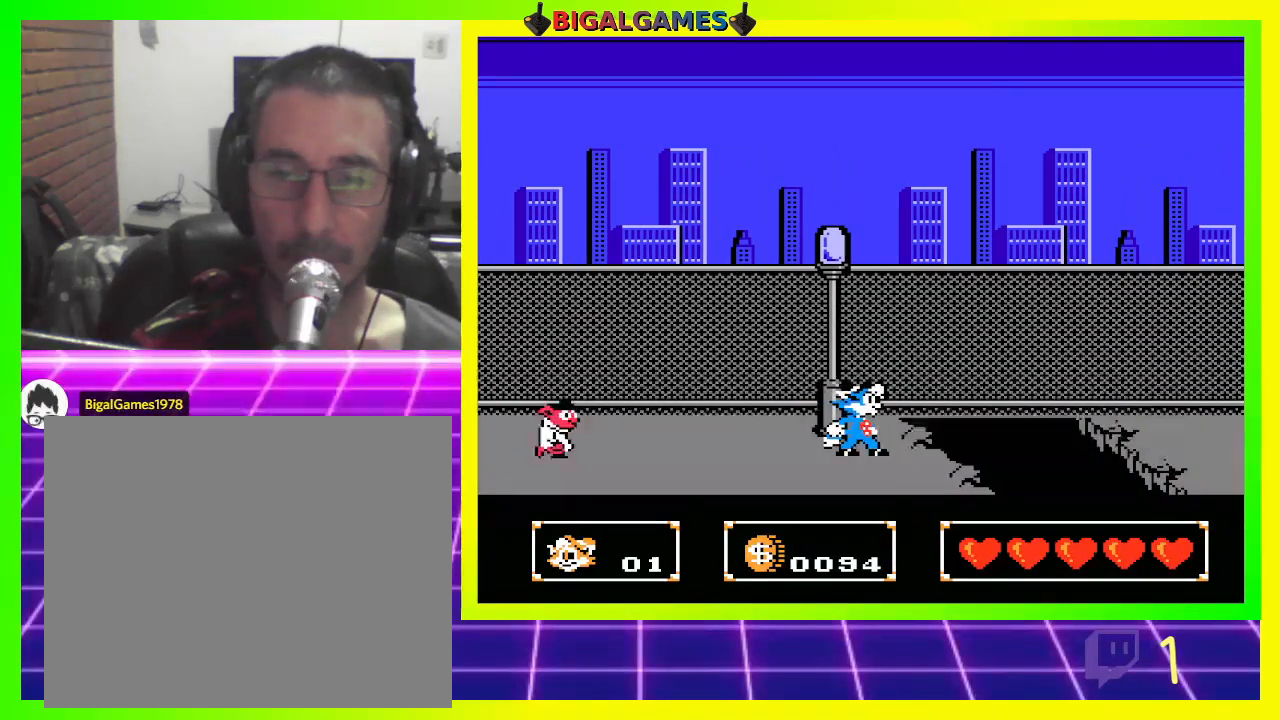
{"buttons": [], "left_stick": "center", "right_stick": "center", "events": [[100, "DPAD_LEFT", "down"], [267, "CROSS", "down"], [300, "DPAD_LEFT", "up"], [400, "CROSS", "up"], [467, "CROSS", "down"], [500, "CROSS", "up"]]}
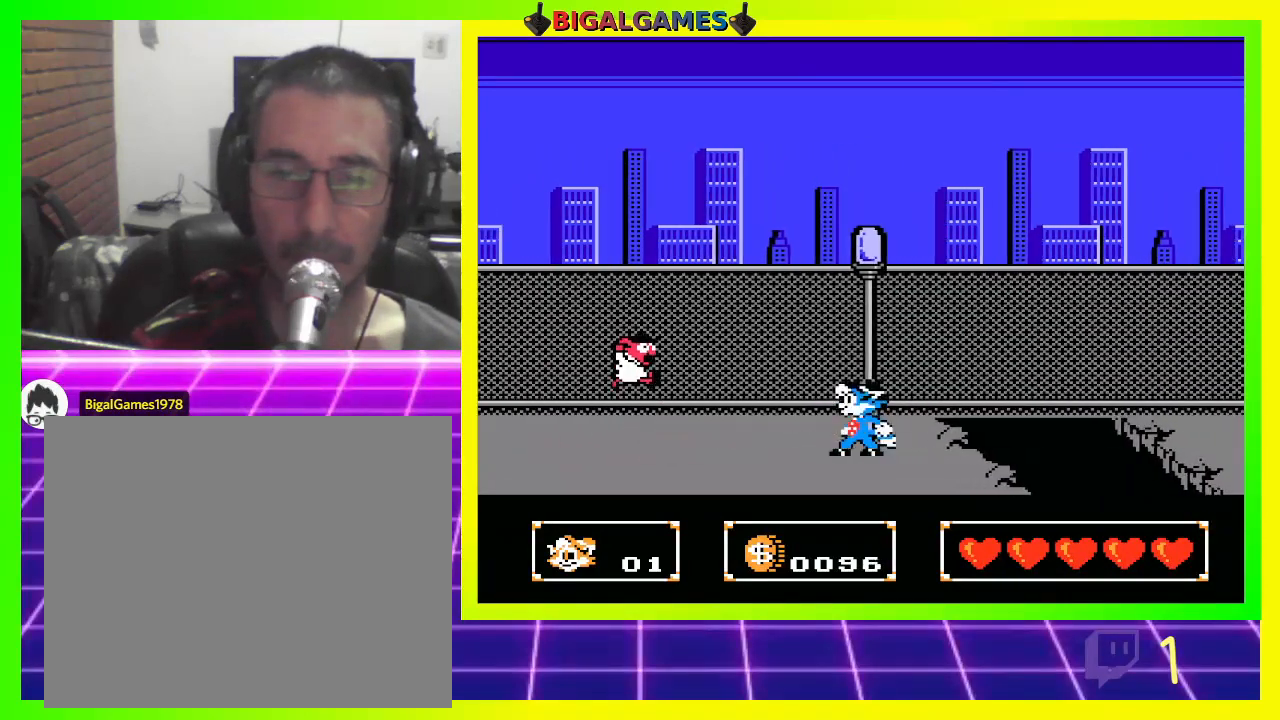
{"buttons": [], "left_stick": "center", "right_stick": "center", "events": [[167, "DPAD_RIGHT", "down"], [267, "DPAD_RIGHT", "up"]]}
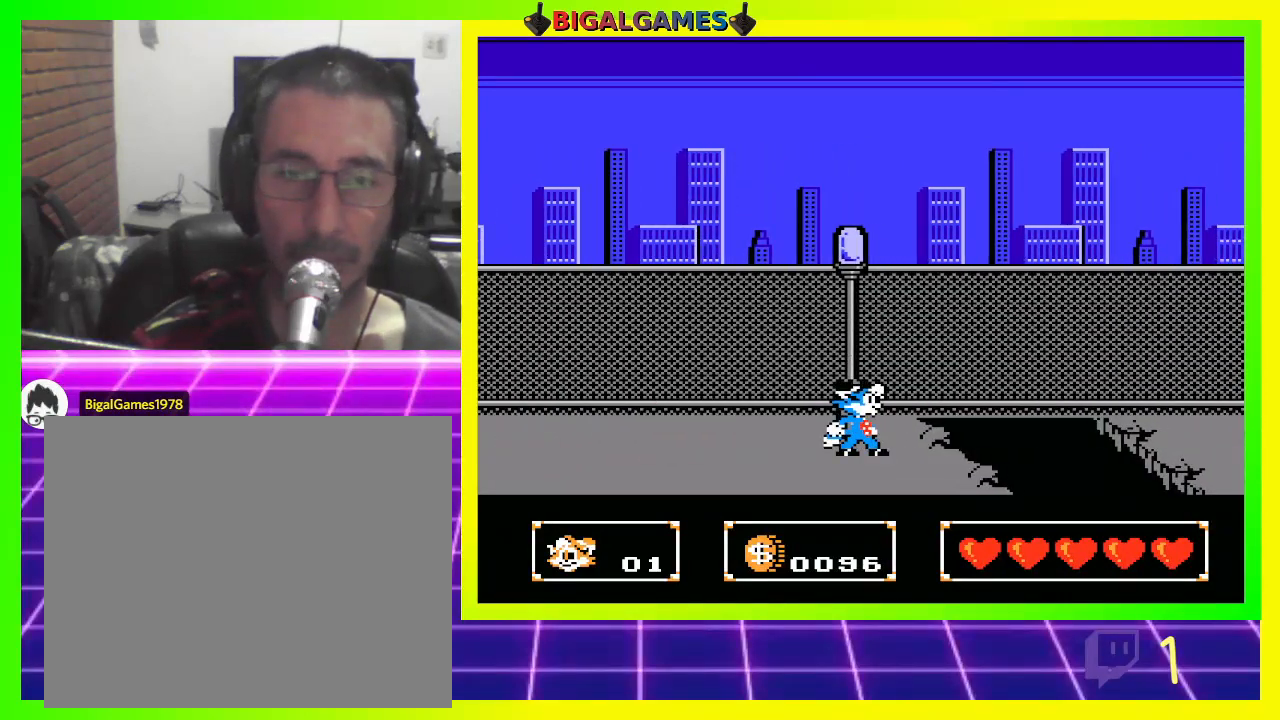
{"buttons": ["CROSS", "DPAD_UP"], "left_stick": "center", "right_stick": "center", "events": [[33, "CIRCLE", "down"], [100, "DPAD_UP", "down"], [200, "CIRCLE", "up"], [300, "CROSS", "down"], [333, "CROSS", "up"], [467, "CROSS", "down"]]}
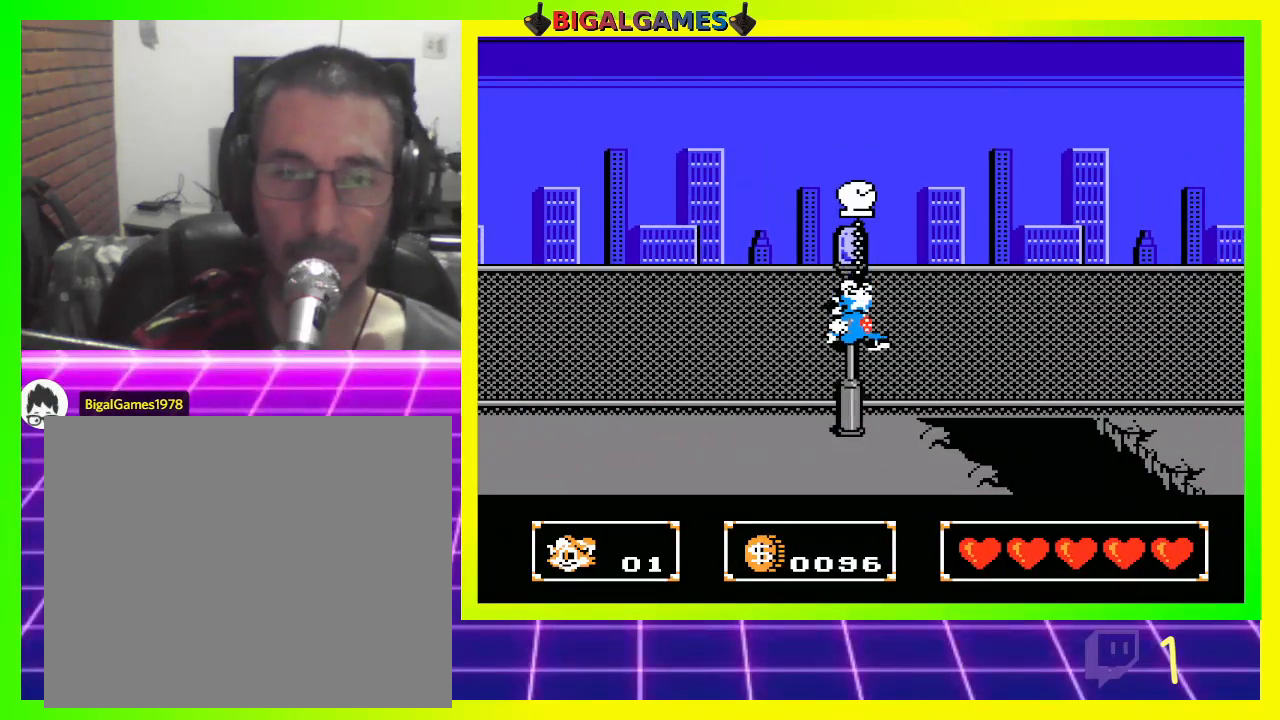
{"buttons": ["DPAD_UP"], "left_stick": "center", "right_stick": "center", "events": [[33, "CROSS", "up"], [100, "CROSS", "down"], [200, "CROSS", "up"], [300, "CROSS", "down"], [400, "CROSS", "up"]]}
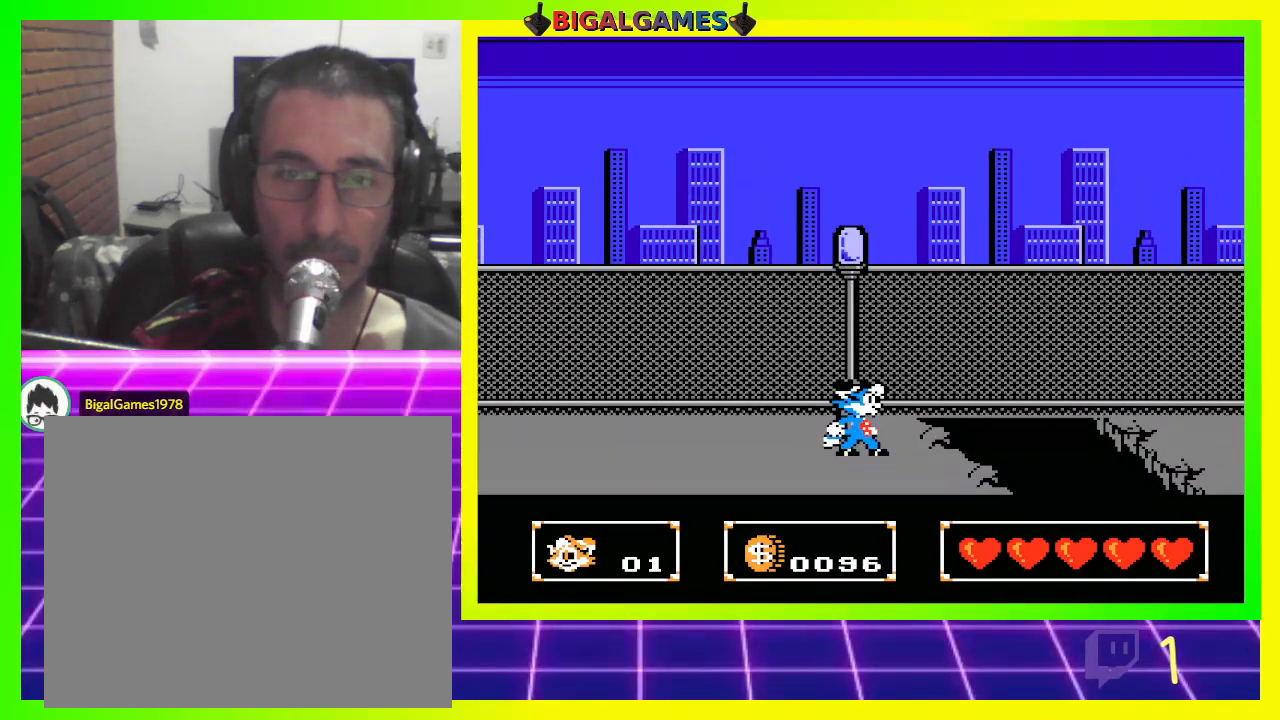
{"buttons": ["CROSS", "DPAD_UP"], "left_stick": "center", "right_stick": "center", "events": [[100, "CIRCLE", "down"], [200, "CIRCLE", "up"], [333, "CROSS", "down"], [400, "CROSS", "up"], [500, "CROSS", "down"]]}
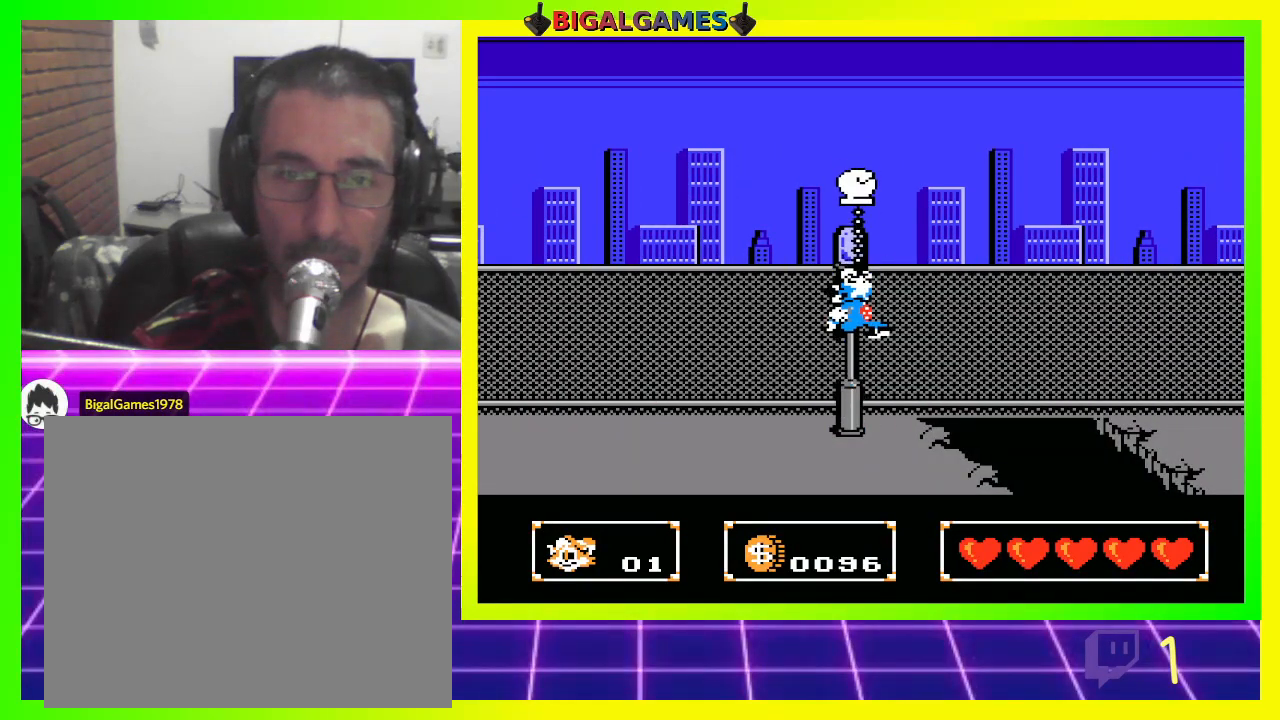
{"buttons": ["DPAD_UP"], "left_stick": "center", "right_stick": "center", "events": [[67, "CROSS", "up"], [167, "CROSS", "down"], [267, "CROSS", "up"], [400, "CROSS", "down"], [433, "CROSS", "up"]]}
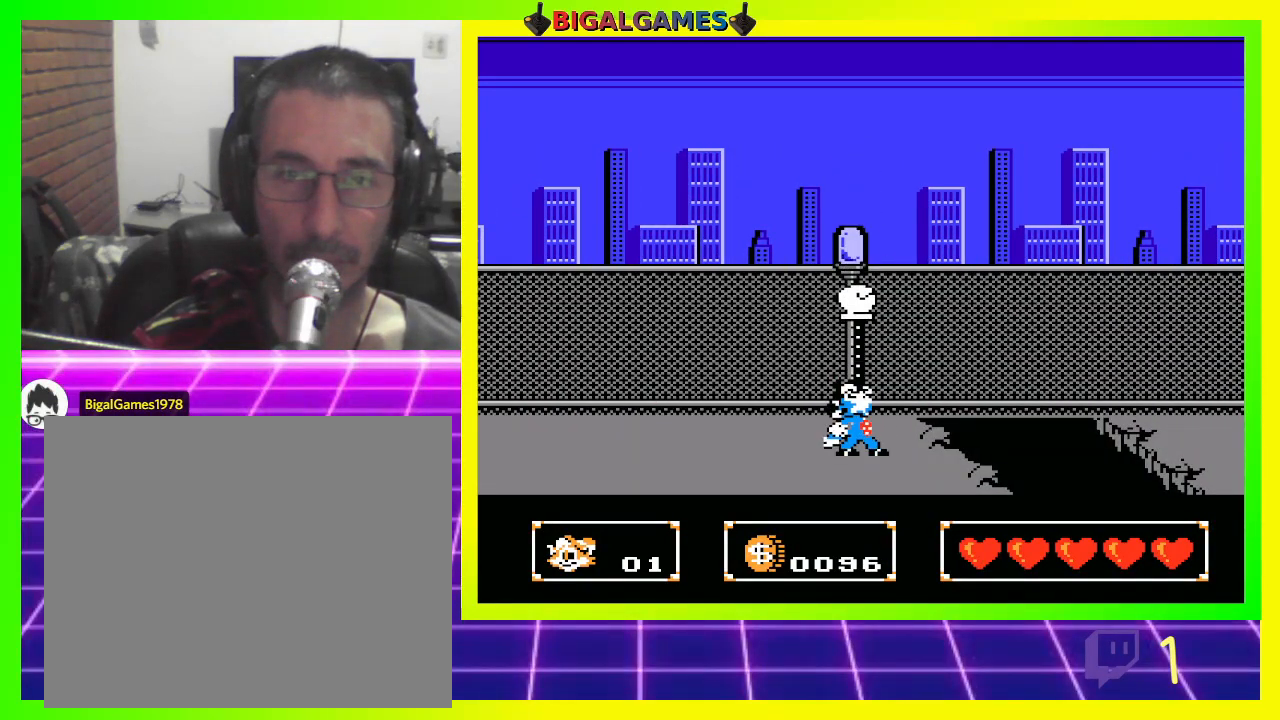
{"buttons": ["CROSS", "DPAD_UP"], "left_stick": "center", "right_stick": "center", "events": [[33, "CIRCLE", "down"], [200, "CIRCLE", "up"], [333, "CROSS", "down"], [400, "CROSS", "up"], [467, "CROSS", "down"]]}
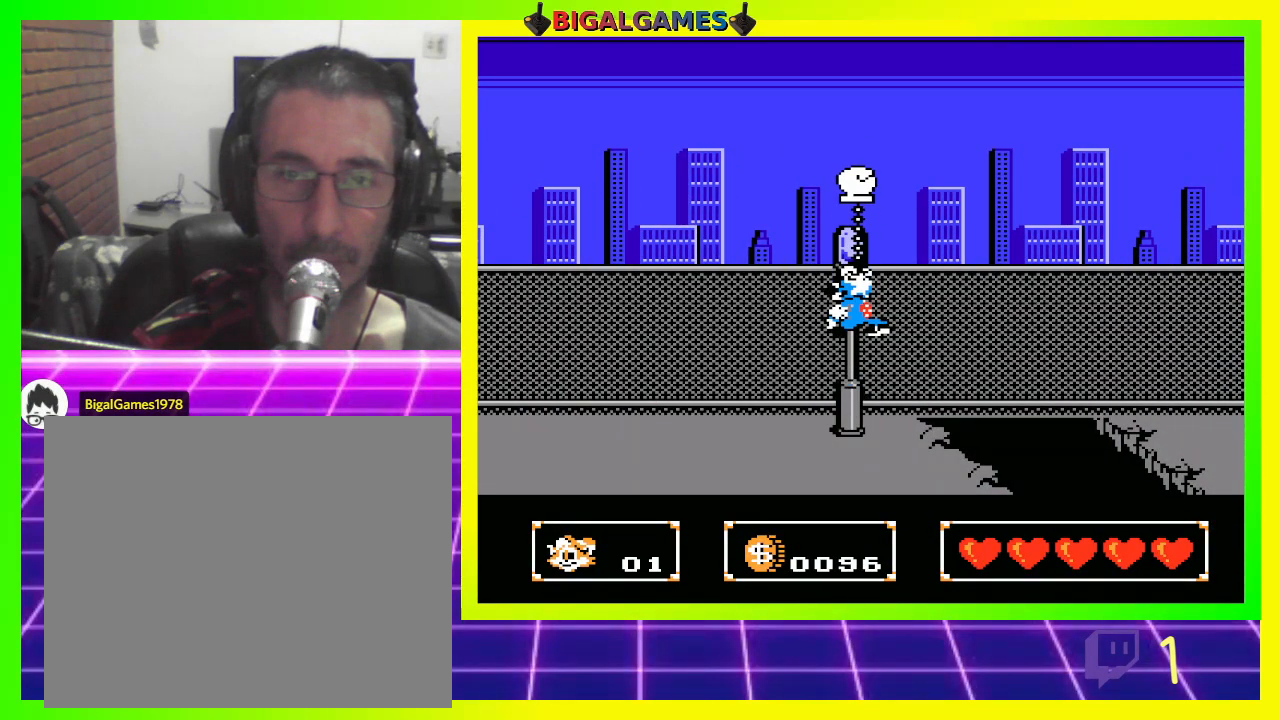
{"buttons": ["DPAD_UP"], "left_stick": "center", "right_stick": "center", "events": [[100, "CROSS", "up"], [167, "CROSS", "down"], [300, "CROSS", "up"], [400, "CIRCLE", "down"], [500, "CIRCLE", "up"]]}
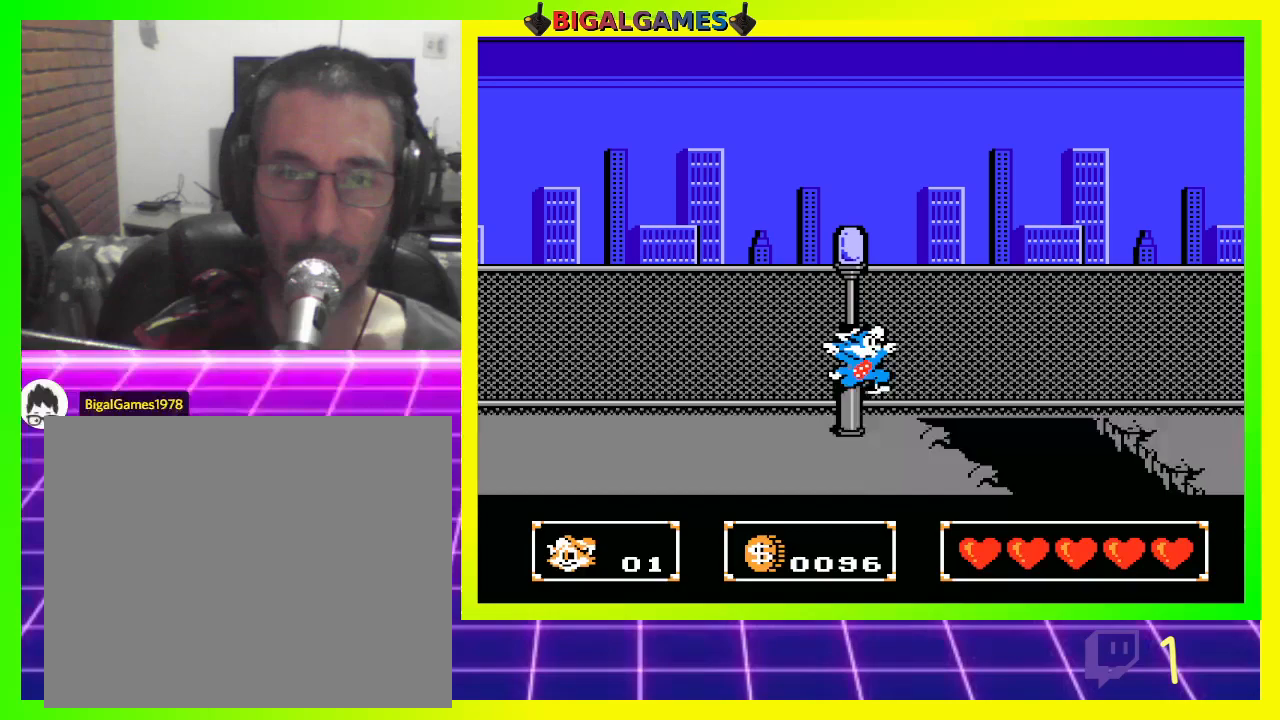
{"buttons": ["CROSS", "DPAD_UP"], "left_stick": "center", "right_stick": "center", "events": [[100, "CROSS", "down"], [200, "CROSS", "up"], [267, "CROSS", "down"], [400, "CROSS", "up"], [500, "CROSS", "down"]]}
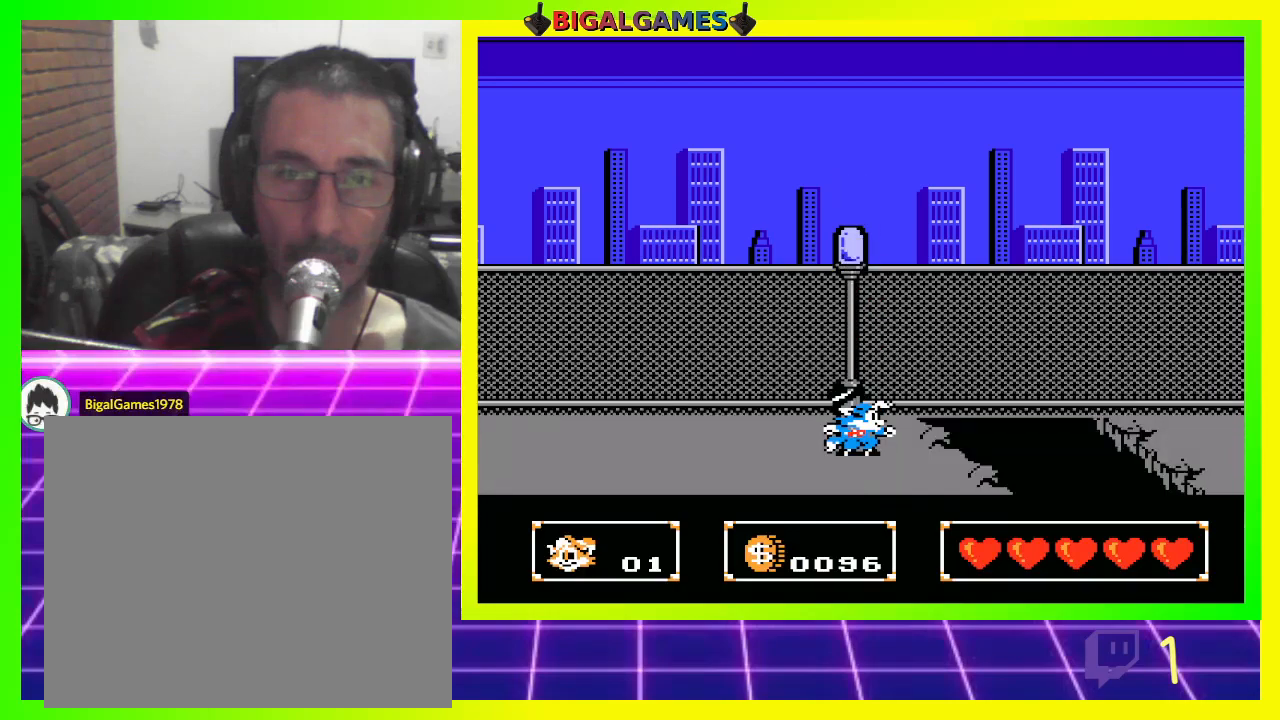
{"buttons": ["DPAD_UP"], "left_stick": "center", "right_stick": "center", "events": [[100, "CROSS", "up"], [200, "CIRCLE", "down"], [200, "CROSS", "down"], [300, "CIRCLE", "up"], [300, "CROSS", "up"], [400, "CIRCLE", "down"], [400, "CROSS", "down"], [500, "CIRCLE", "up"], [500, "CROSS", "up"]]}
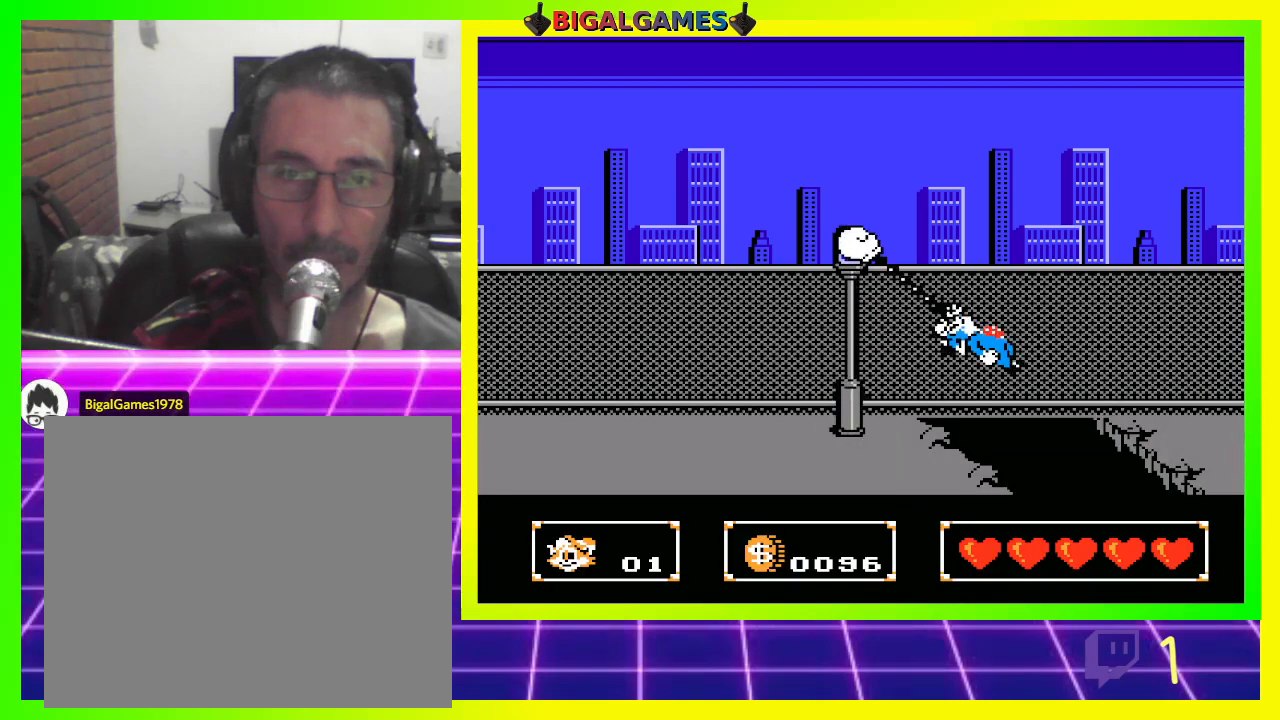
{"buttons": [], "left_stick": "center", "right_stick": "center", "events": [[233, "DPAD_UP", "up"]]}
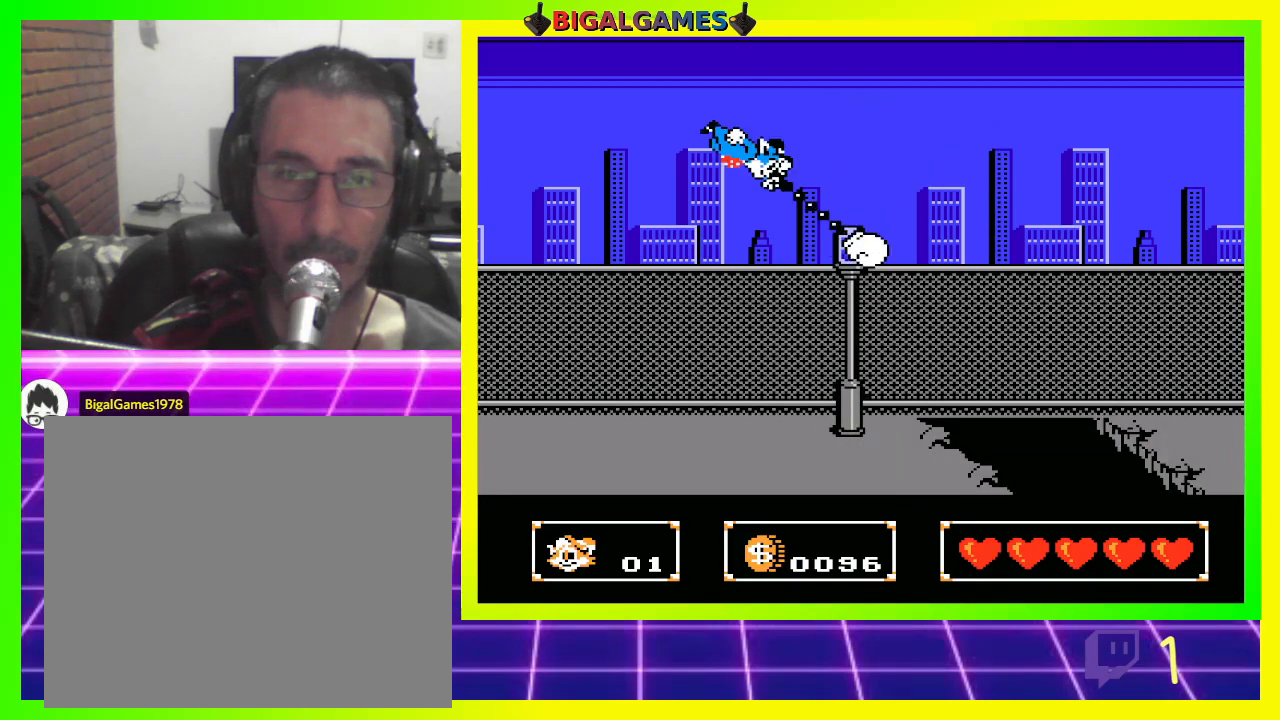
{"buttons": ["CROSS", "DPAD_RIGHT"], "left_stick": "center", "right_stick": "center", "events": [[233, "DPAD_RIGHT", "down"], [400, "CROSS", "down"]]}
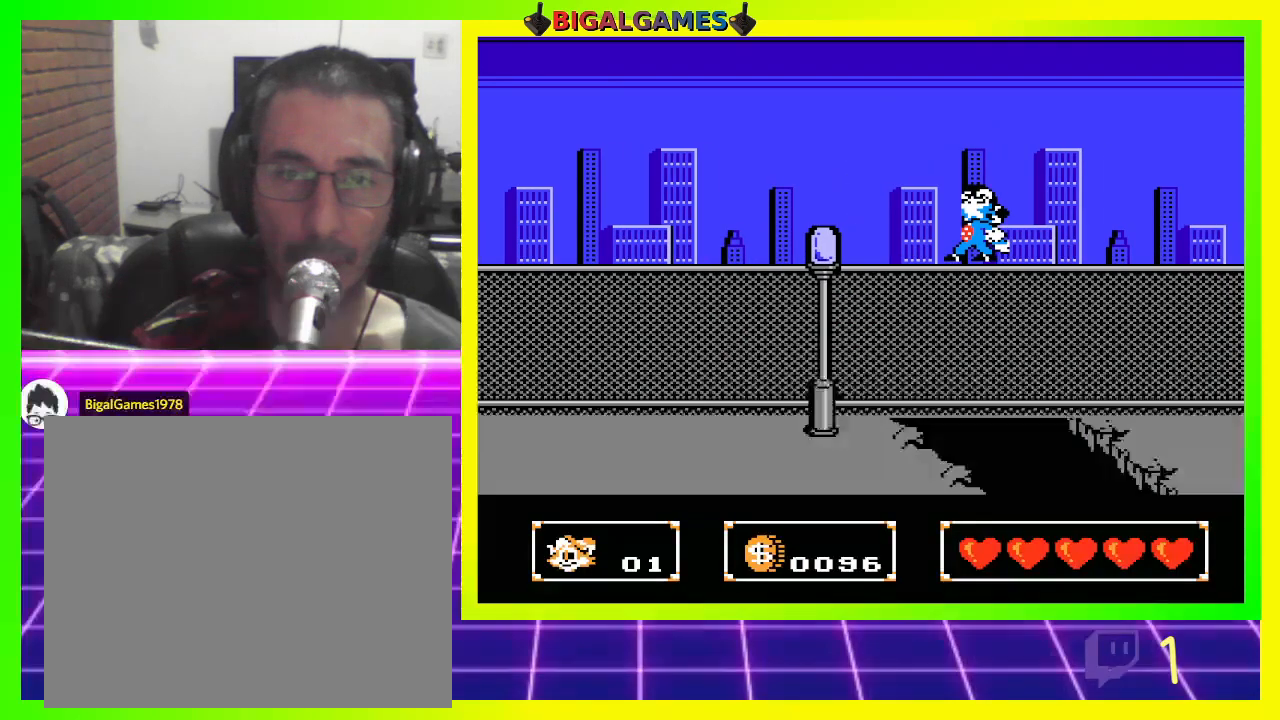
{"buttons": ["DPAD_RIGHT"], "left_stick": "center", "right_stick": "center", "events": [[67, "CROSS", "up"]]}
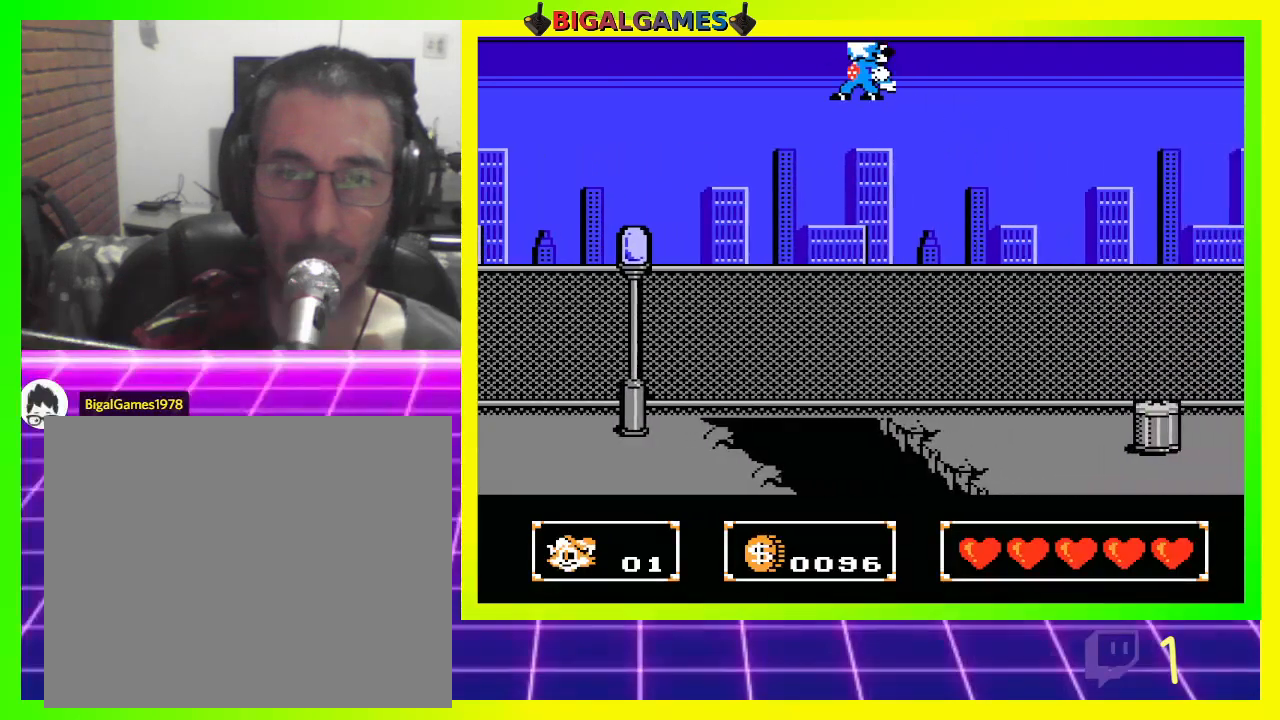
{"buttons": ["DPAD_RIGHT"], "left_stick": "center", "right_stick": "center", "events": []}
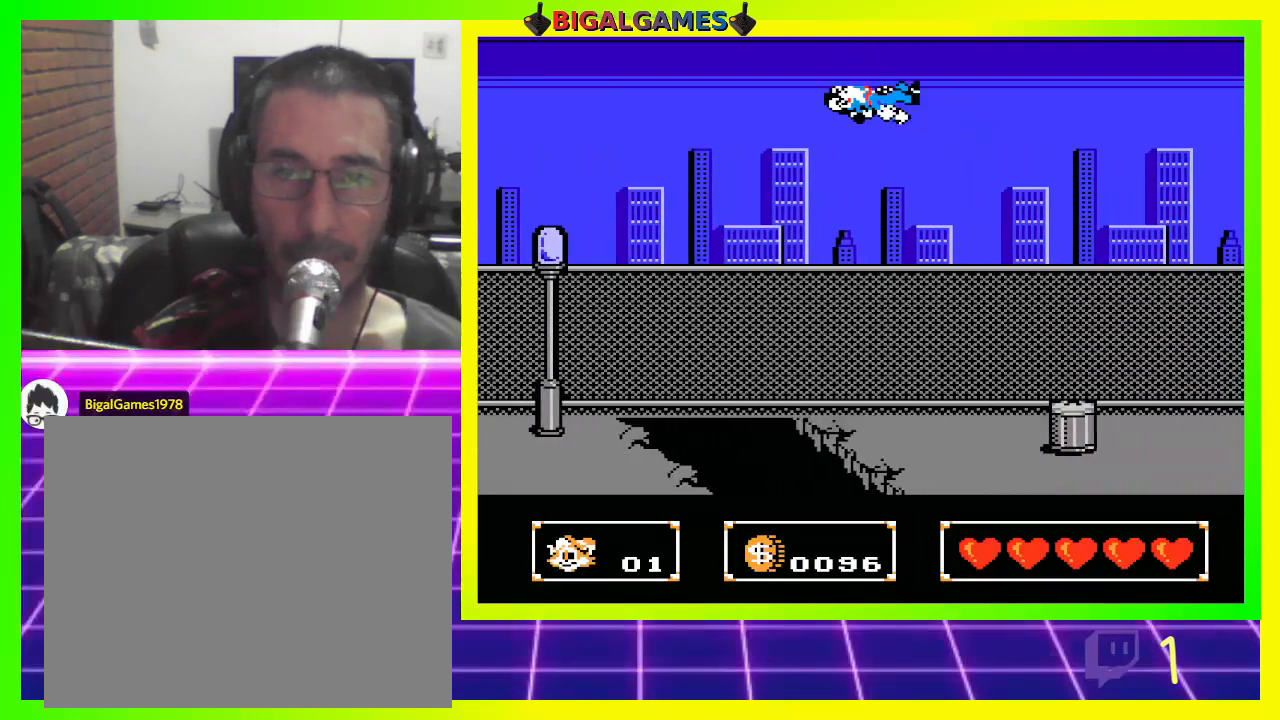
{"buttons": ["DPAD_RIGHT"], "left_stick": "center", "right_stick": "center", "events": []}
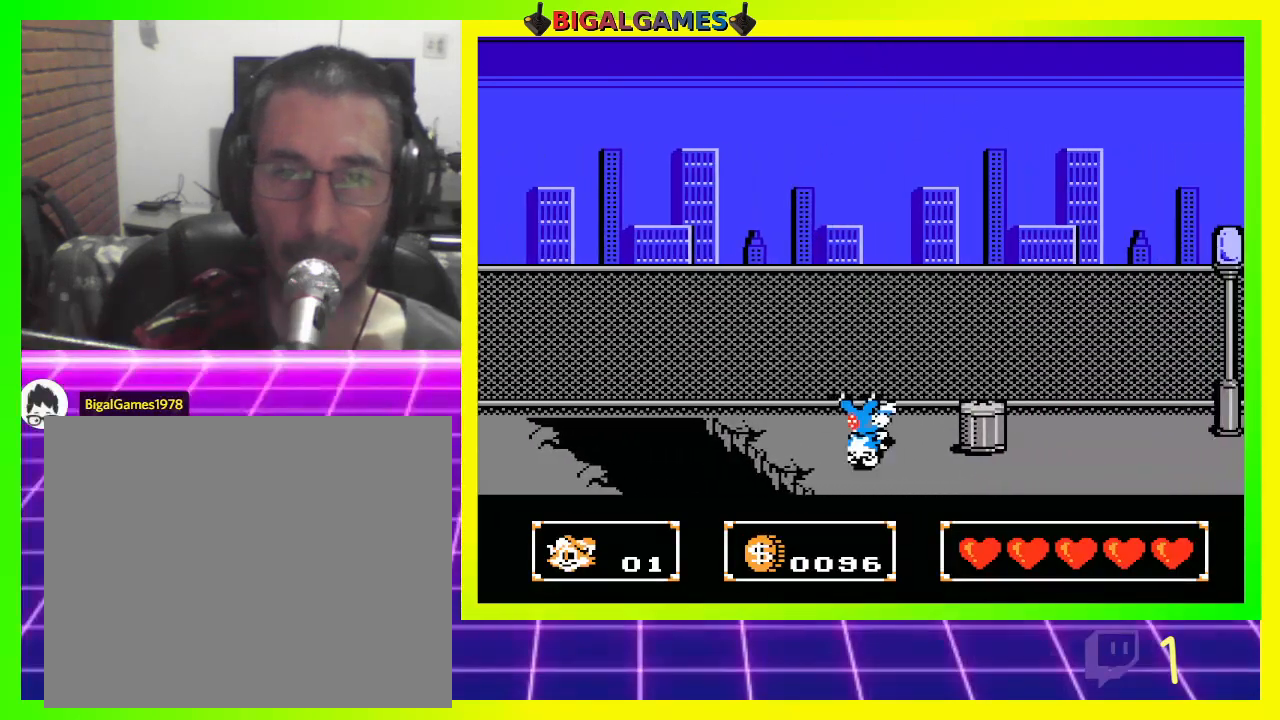
{"buttons": ["DPAD_RIGHT"], "left_stick": "center", "right_stick": "center", "events": [[100, "CIRCLE", "down"], [300, "CIRCLE", "up"]]}
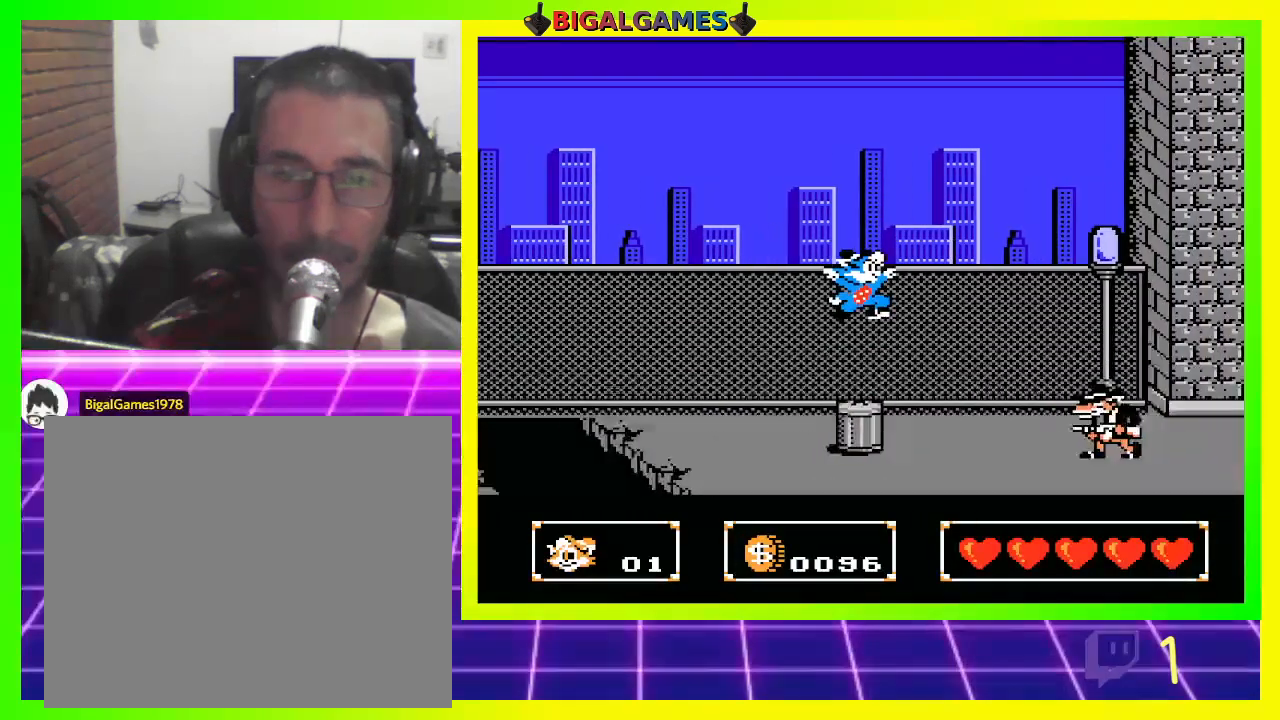
{"buttons": ["CROSS", "DPAD_RIGHT"], "left_stick": "center", "right_stick": "center", "events": [[100, "CROSS", "down"], [200, "CROSS", "up"], [333, "CROSS", "down"], [400, "CROSS", "up"], [500, "CROSS", "down"]]}
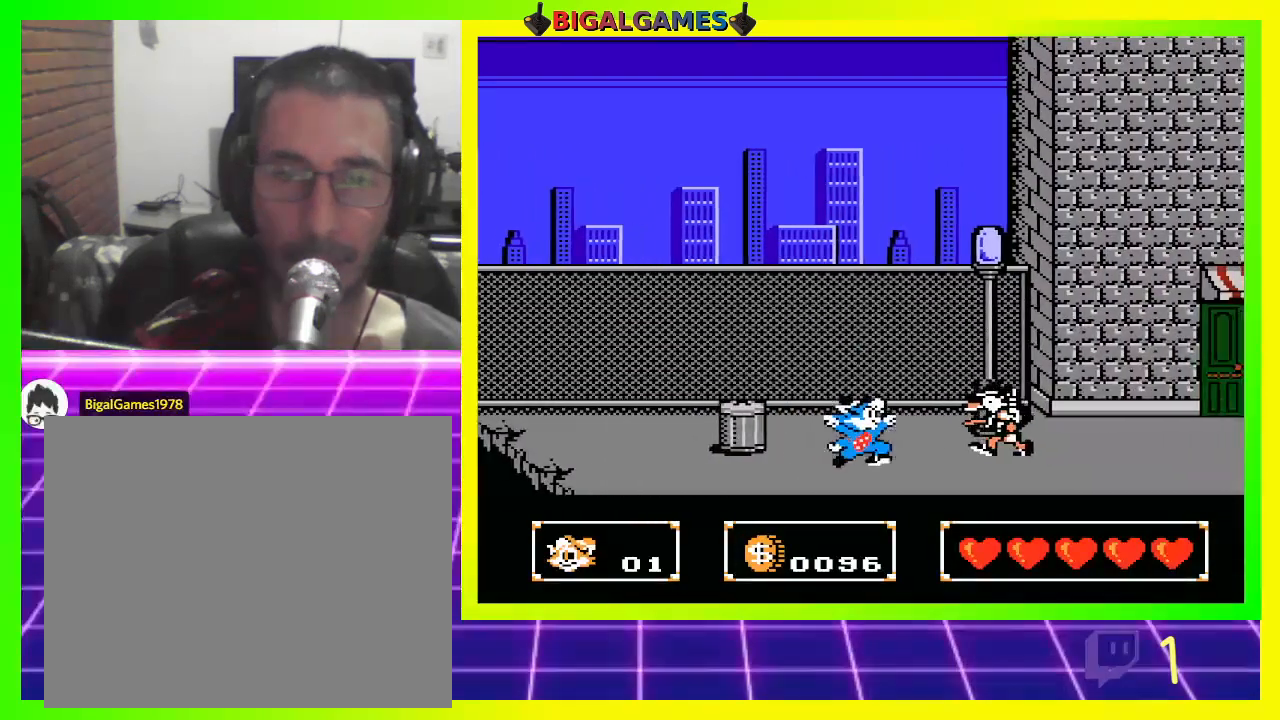
{"buttons": [], "left_stick": "center", "right_stick": "center", "events": [[67, "CROSS", "up"], [167, "CROSS", "down"], [267, "CROSS", "up"], [400, "CROSS", "down"], [400, "DPAD_RIGHT", "up"], [467, "CROSS", "up"]]}
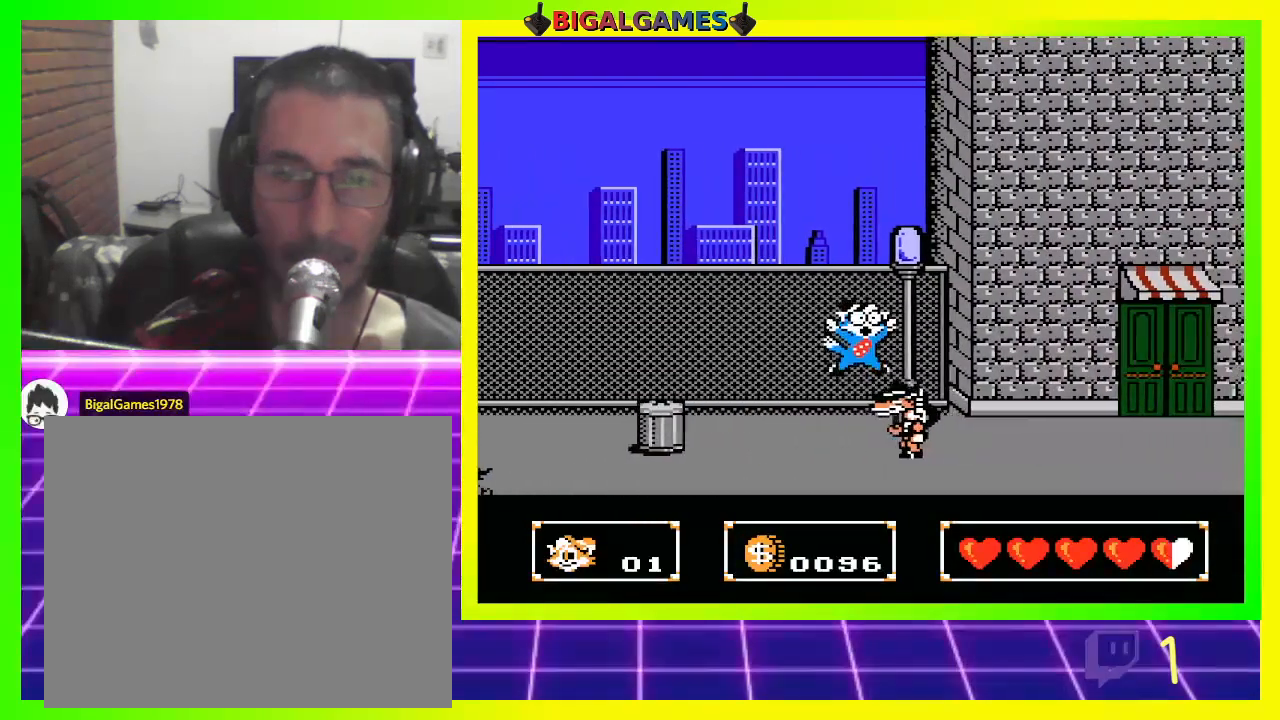
{"buttons": [], "left_stick": "center", "right_stick": "center", "events": [[33, "CROSS", "down"], [133, "CROSS", "up"], [200, "CROSS", "down"], [300, "CROSS", "up"], [400, "CROSS", "down"], [500, "CROSS", "up"]]}
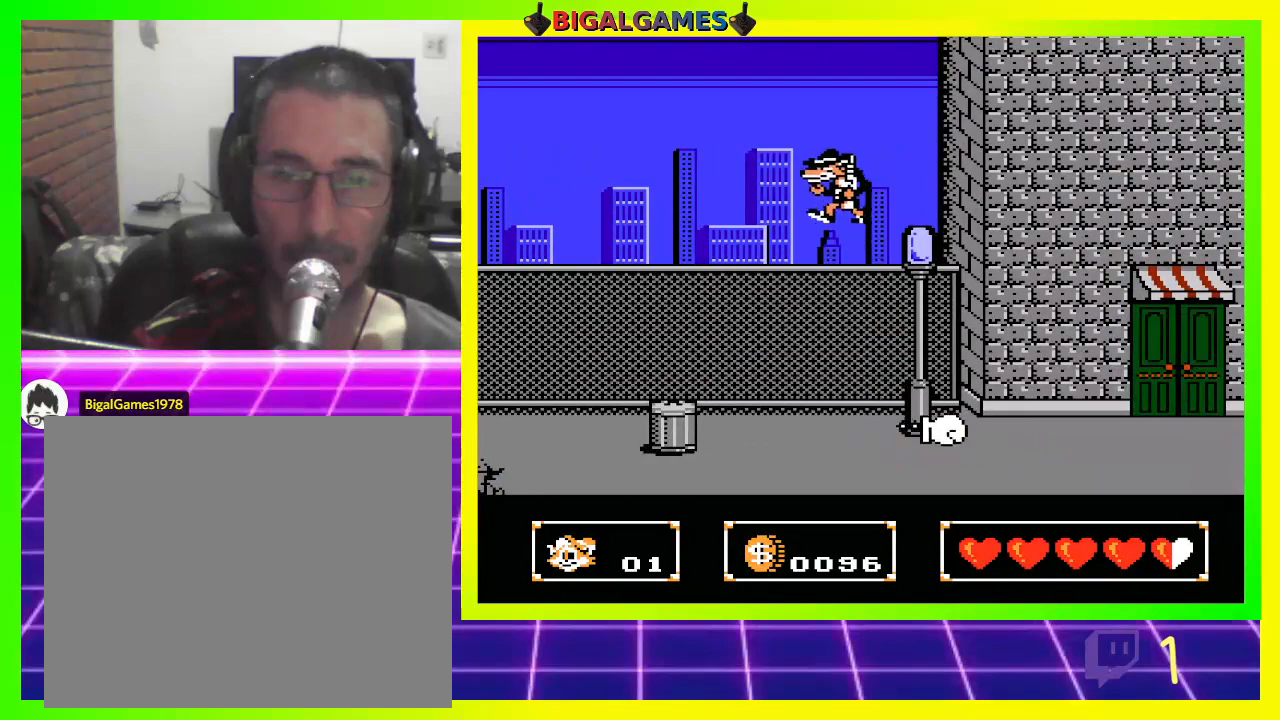
{"buttons": [], "left_stick": "center", "right_stick": "center", "events": [[100, "CROSS", "down"], [167, "CROSS", "up"], [233, "DPAD_LEFT", "down"], [367, "CROSS", "down"], [400, "DPAD_LEFT", "up"], [433, "CROSS", "up"]]}
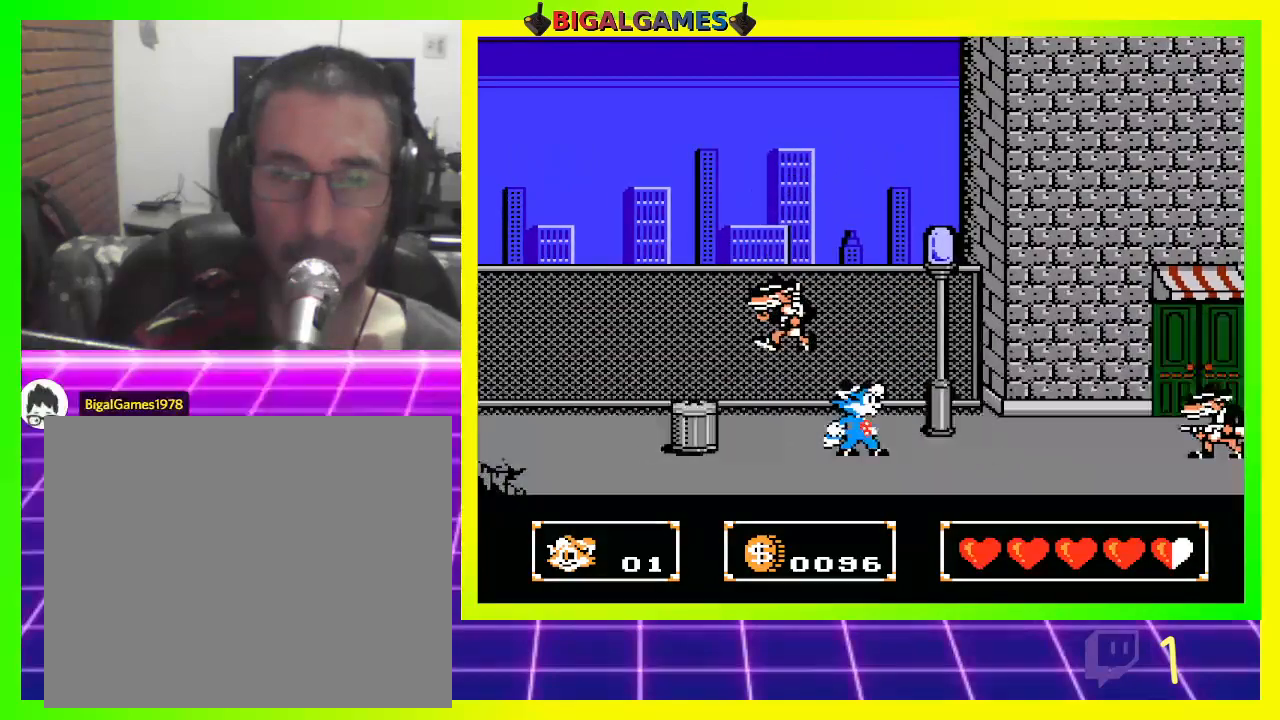
{"buttons": ["CROSS"], "left_stick": "center", "right_stick": "center", "events": [[67, "CROSS", "down"], [133, "CROSS", "up"], [233, "CROSS", "down"], [333, "CROSS", "up"], [400, "CROSS", "down"]]}
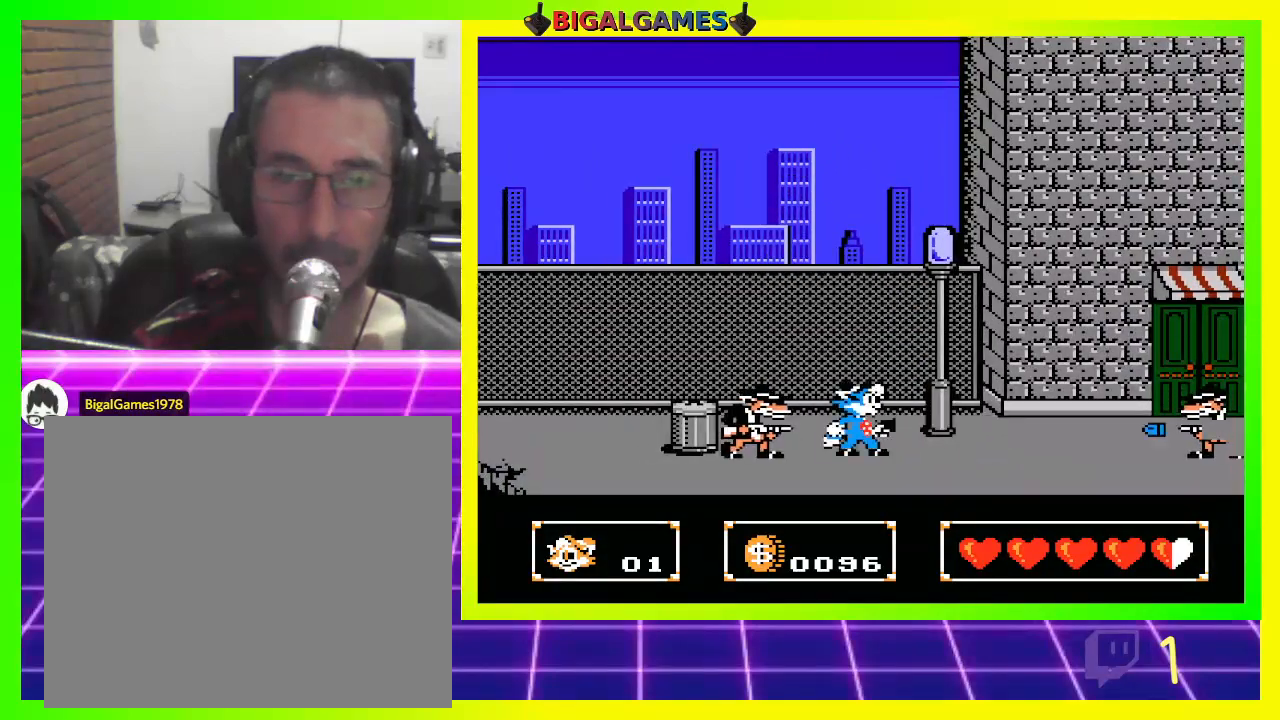
{"buttons": ["CROSS", "DPAD_LEFT"], "left_stick": "center", "right_stick": "center", "events": [[33, "CROSS", "up"], [100, "CROSS", "down"], [100, "DPAD_LEFT", "down"], [167, "CROSS", "up"], [300, "CROSS", "down"], [400, "CROSS", "up"], [433, "CROSS", "down"]]}
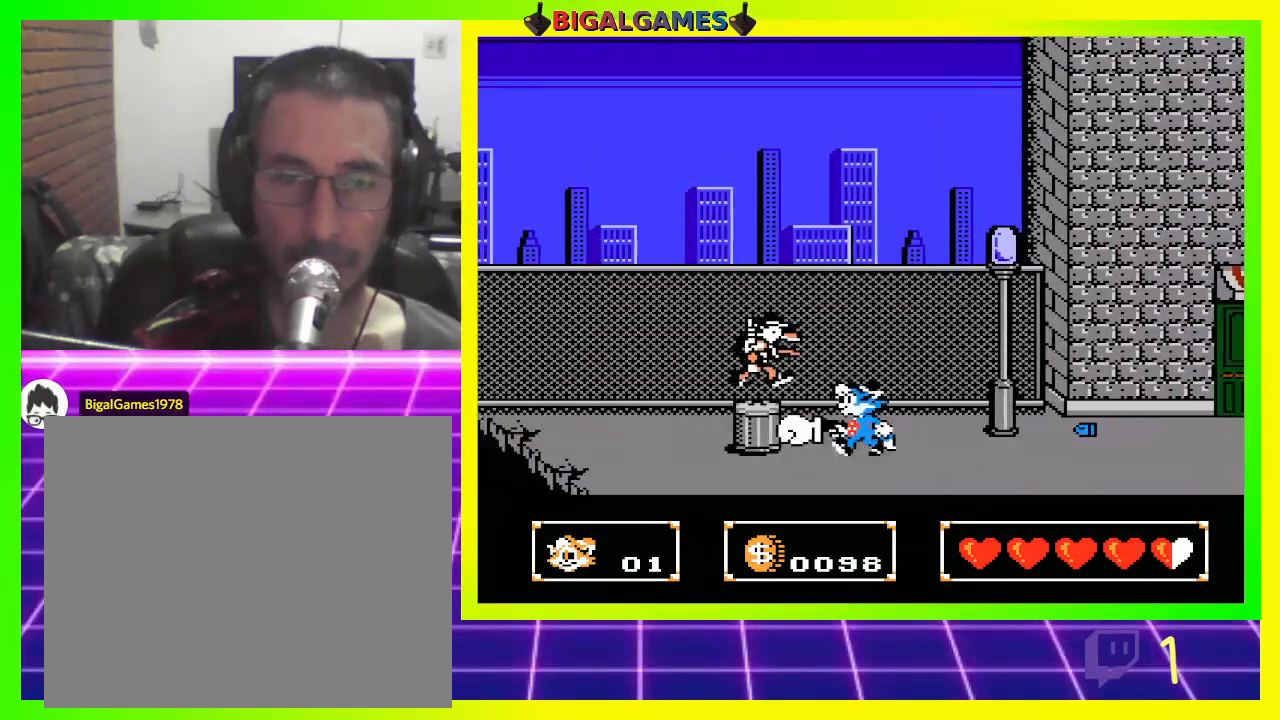
{"buttons": ["DPAD_RIGHT"], "left_stick": "center", "right_stick": "center", "events": [[67, "CROSS", "up"], [100, "CROSS", "down"], [100, "DPAD_LEFT", "up"], [200, "CROSS", "up"], [367, "CIRCLE", "down"], [367, "DPAD_RIGHT", "down"], [500, "CIRCLE", "up"]]}